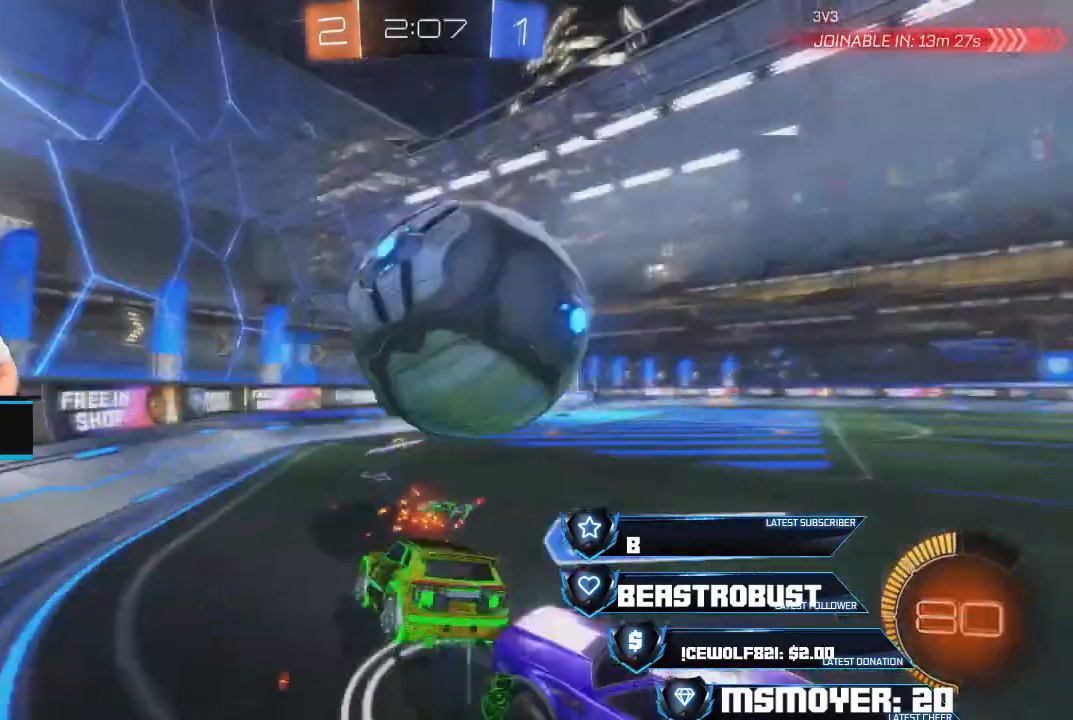
Gameplay with a controller (PlayStation layout); each line is a JSON object with the inputs held at the frame after it. "events" lists button and stick changes between this image and that frame as [ms after this image, input, new state], when the widget could be followed in between.
{"buttons": ["CIRCLE", "R2"], "left_stick": "center", "right_stick": "center", "events": [[167, "left_stick", "center"], [467, "R2", "down"], [500, "CIRCLE", "down"]]}
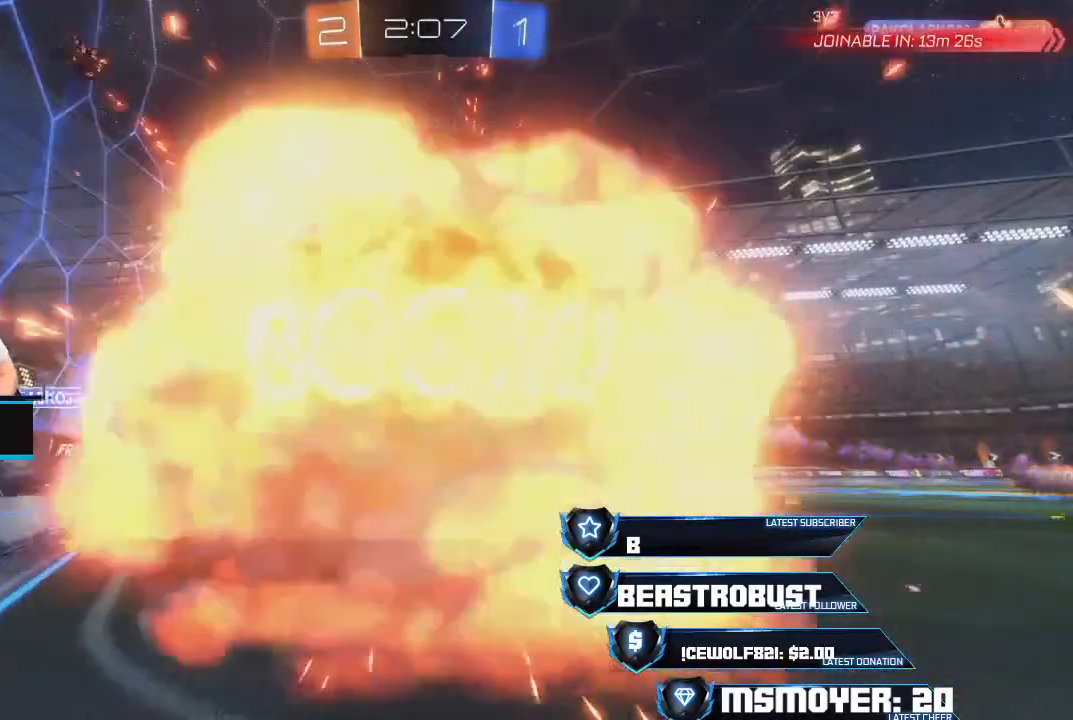
{"buttons": [], "left_stick": "center", "right_stick": "center", "events": [[100, "CIRCLE", "up"], [133, "R2", "up"]]}
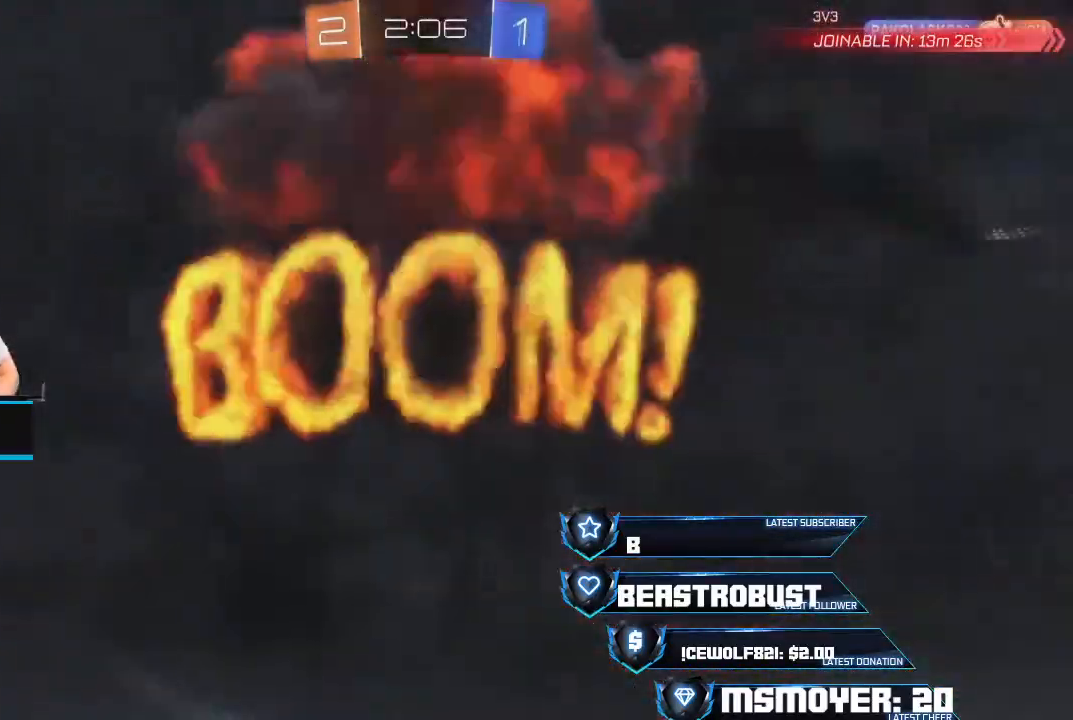
{"buttons": [], "left_stick": "center", "right_stick": "center", "events": []}
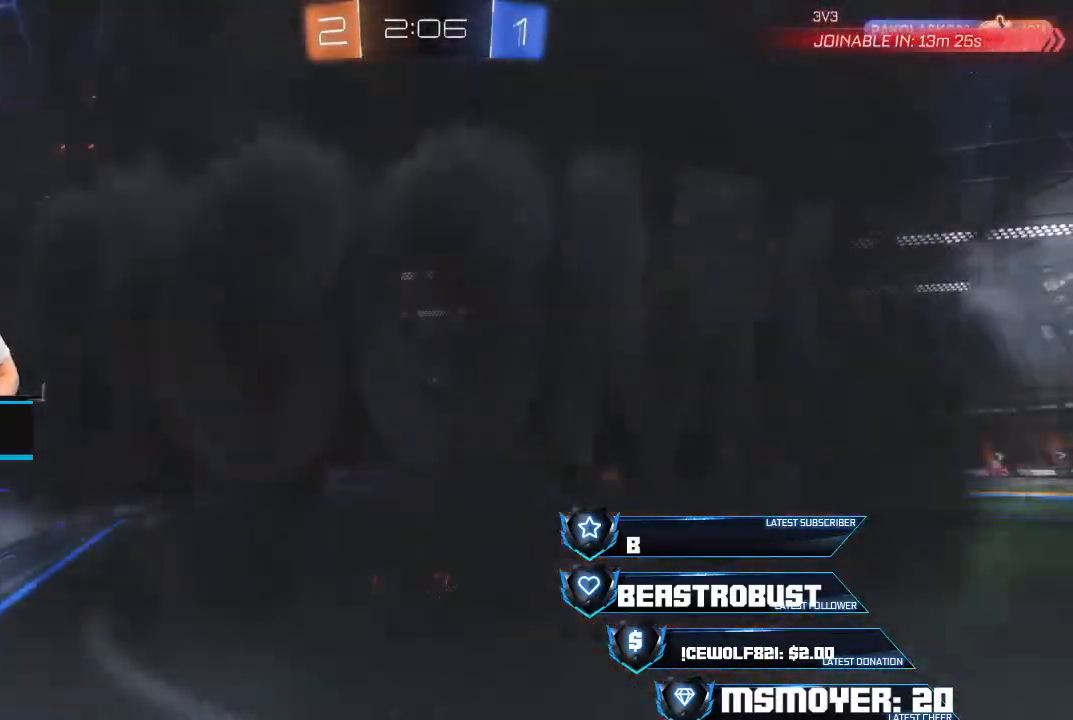
{"buttons": [], "left_stick": "center", "right_stick": "center", "events": []}
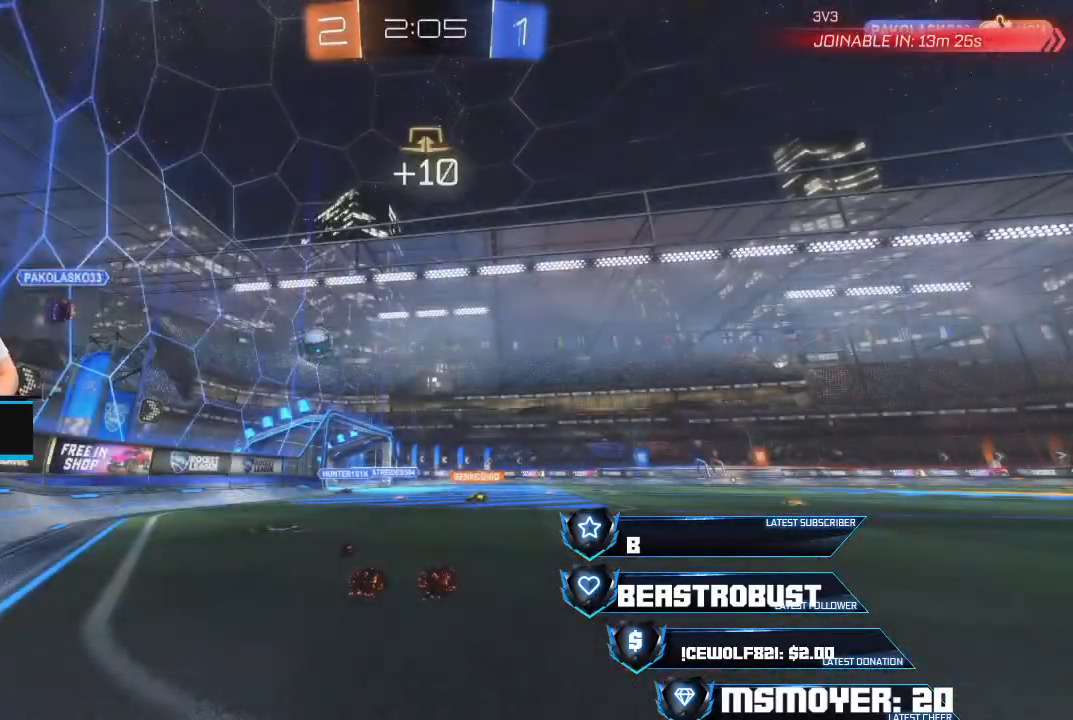
{"buttons": [], "left_stick": "center", "right_stick": "center", "events": []}
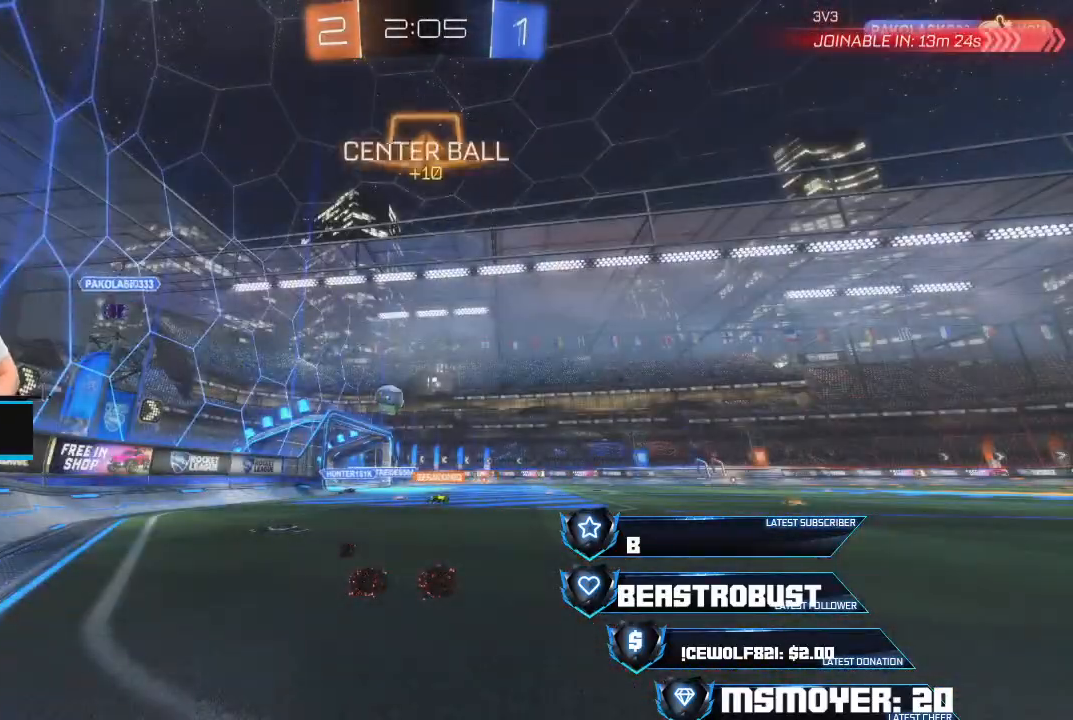
{"buttons": [], "left_stick": "center", "right_stick": "center", "events": []}
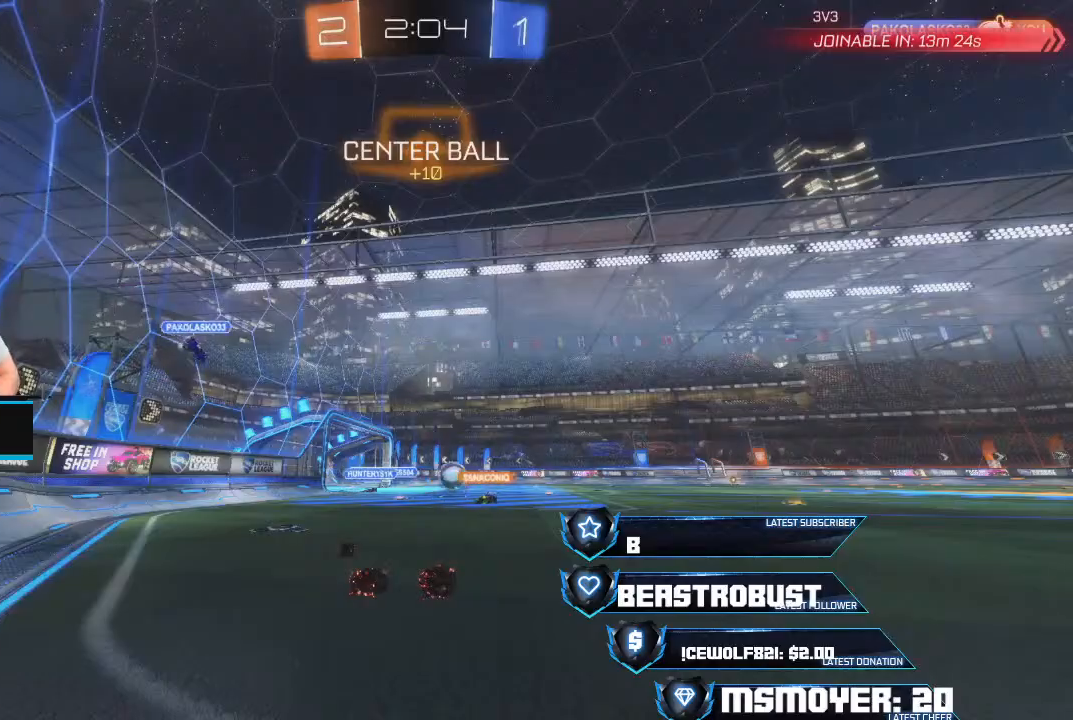
{"buttons": [], "left_stick": "center", "right_stick": "center", "events": []}
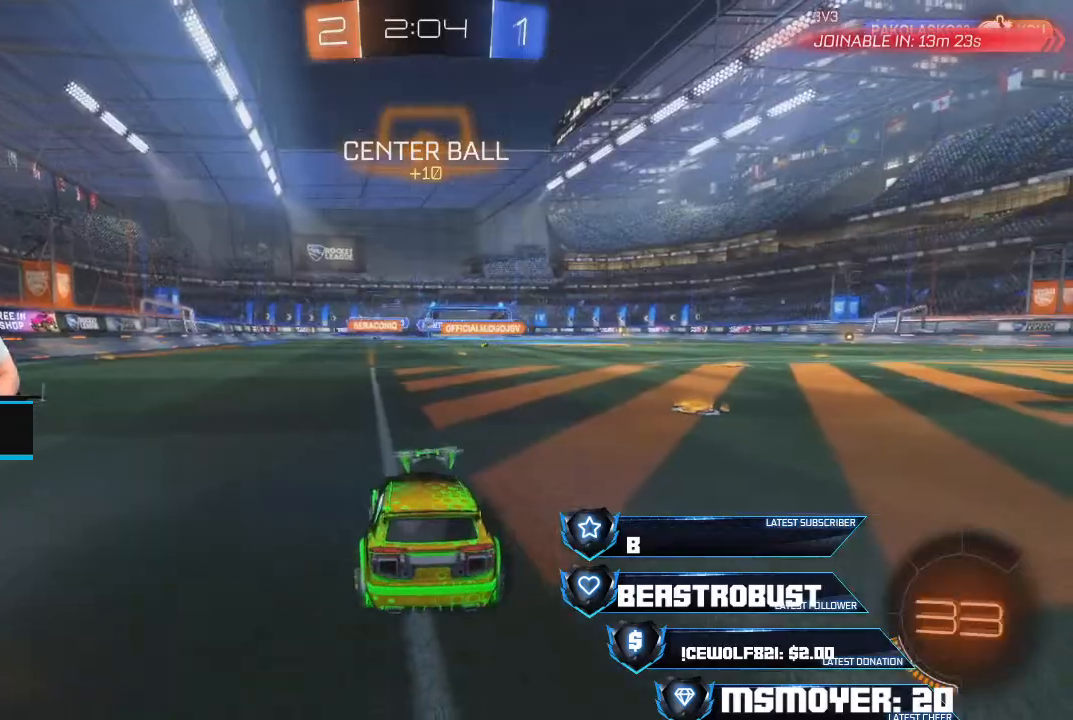
{"buttons": ["CIRCLE", "R2"], "left_stick": "up-right", "right_stick": "center", "events": [[133, "R2", "down"], [167, "left_stick", "up-right"], [433, "CIRCLE", "down"]]}
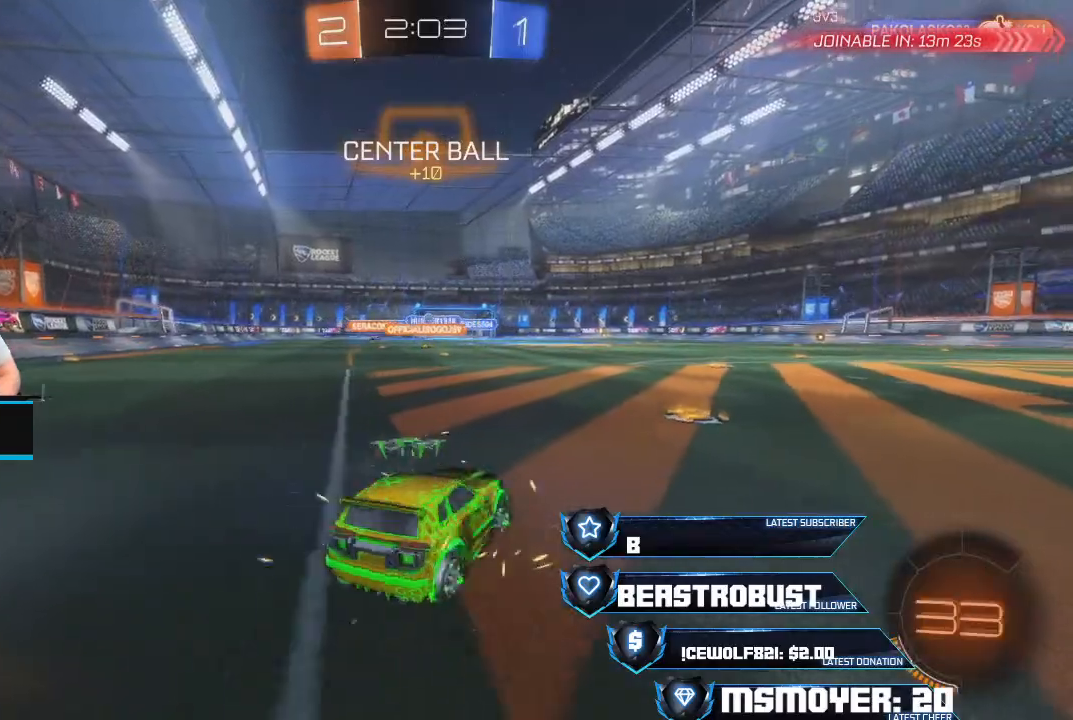
{"buttons": ["R2"], "left_stick": "center", "right_stick": "center", "events": [[33, "CIRCLE", "up"], [167, "CROSS", "down"], [167, "left_stick", "center"], [267, "CROSS", "up"]]}
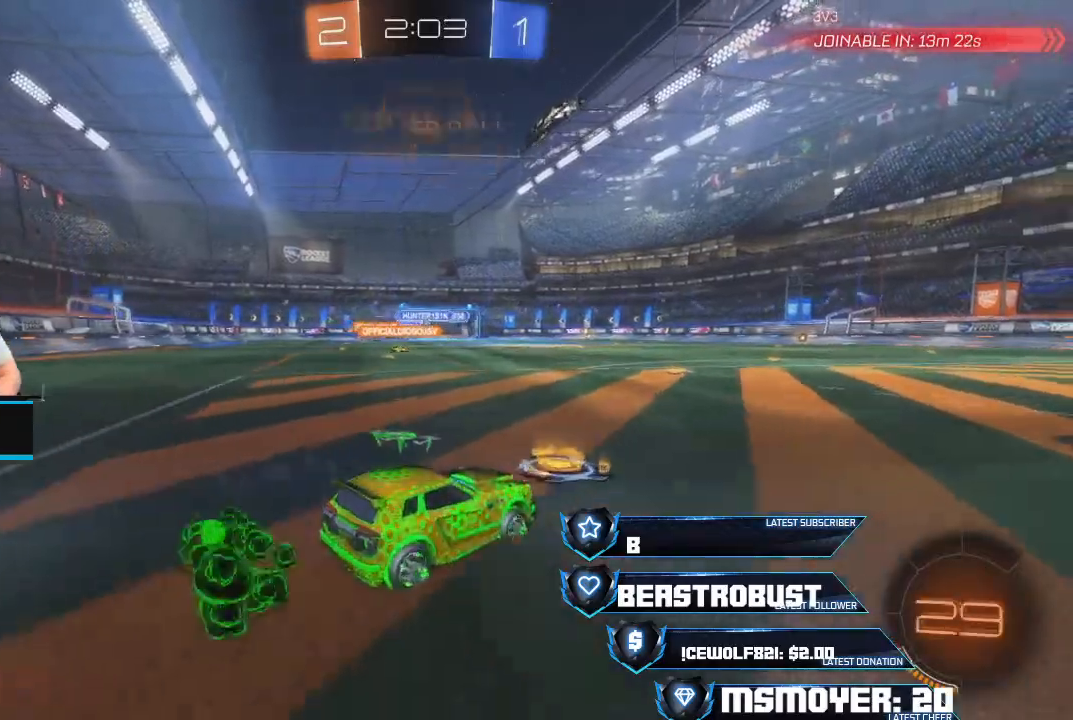
{"buttons": ["R2"], "left_stick": "center", "right_stick": "center", "events": [[167, "left_stick", "right"], [333, "left_stick", "center"]]}
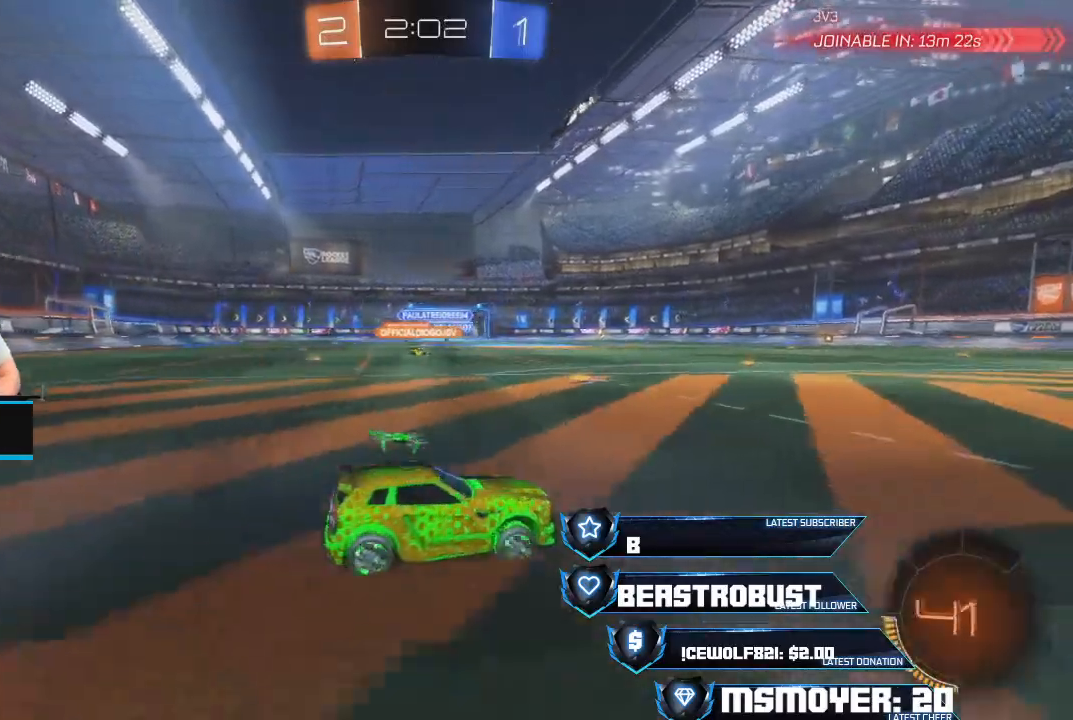
{"buttons": ["CIRCLE", "R2"], "left_stick": "right", "right_stick": "center", "events": [[100, "CROSS", "down"], [167, "CROSS", "up"], [233, "left_stick", "right"], [500, "CIRCLE", "down"]]}
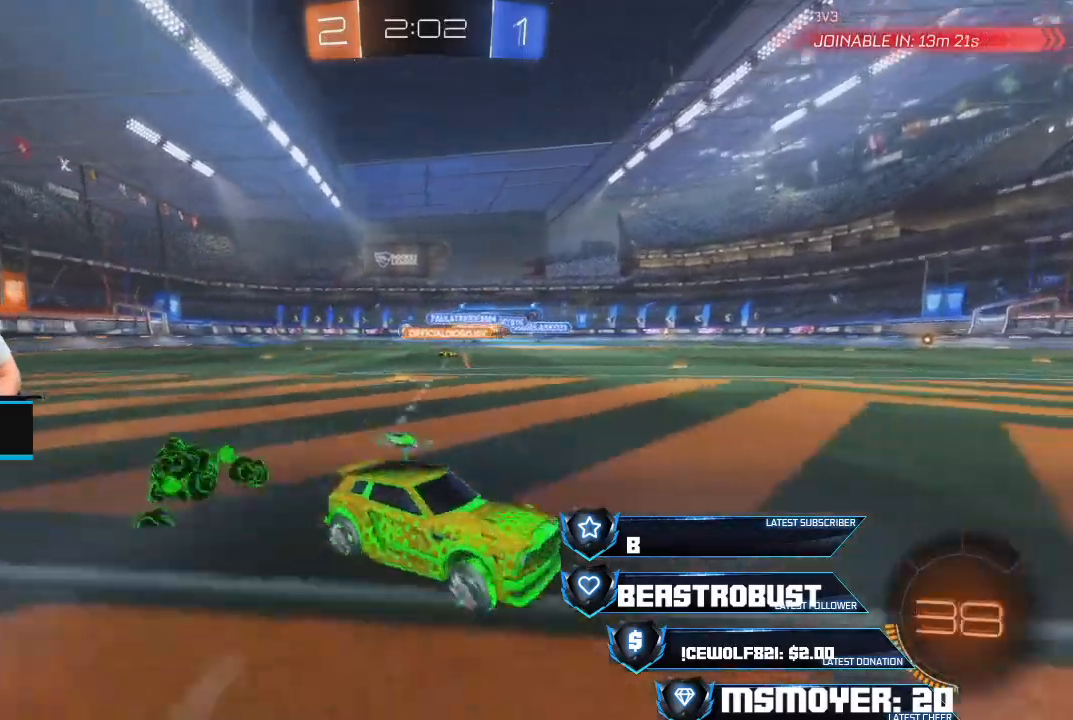
{"buttons": ["R2"], "left_stick": "right", "right_stick": "center", "events": [[67, "CIRCLE", "up"]]}
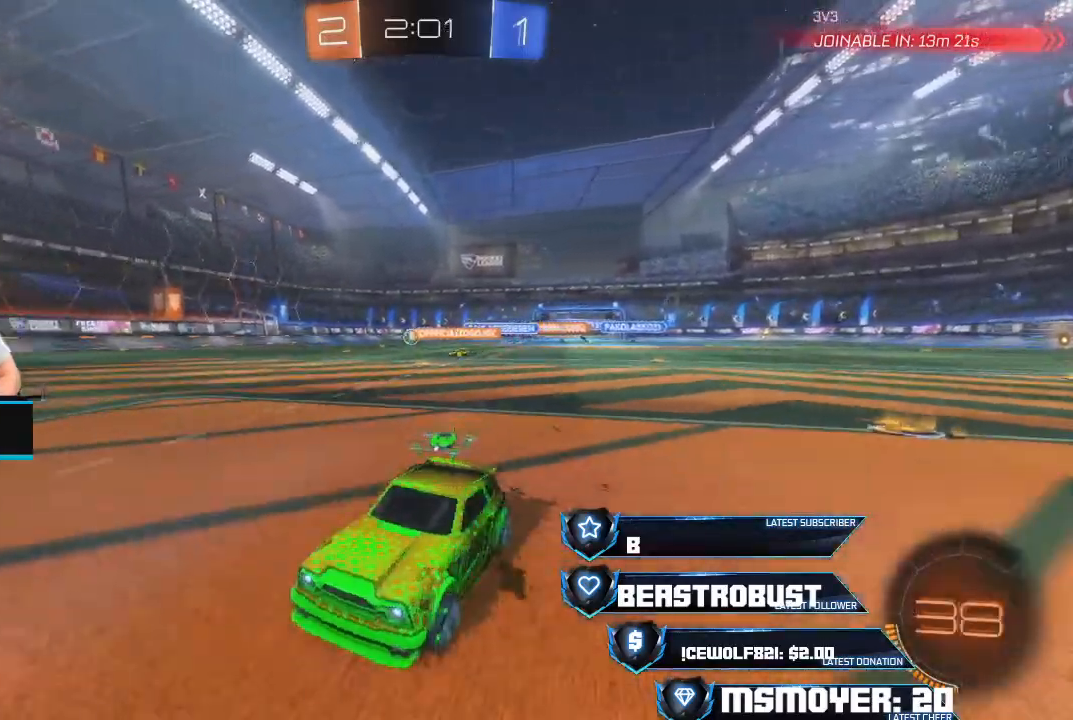
{"buttons": ["R2"], "left_stick": "right", "right_stick": "center", "events": [[100, "CROSS", "down"], [467, "CROSS", "up"]]}
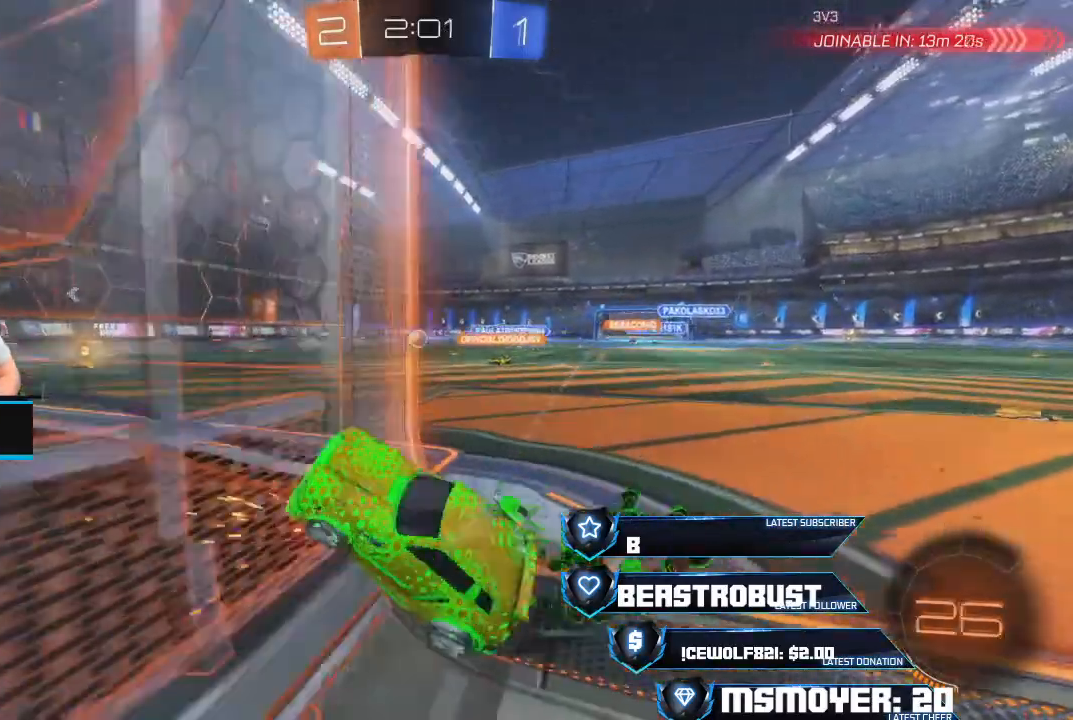
{"buttons": ["L2"], "left_stick": "left", "right_stick": "center", "events": [[233, "R2", "up"], [233, "left_stick", "down-right"], [300, "L2", "down"], [367, "left_stick", "left"]]}
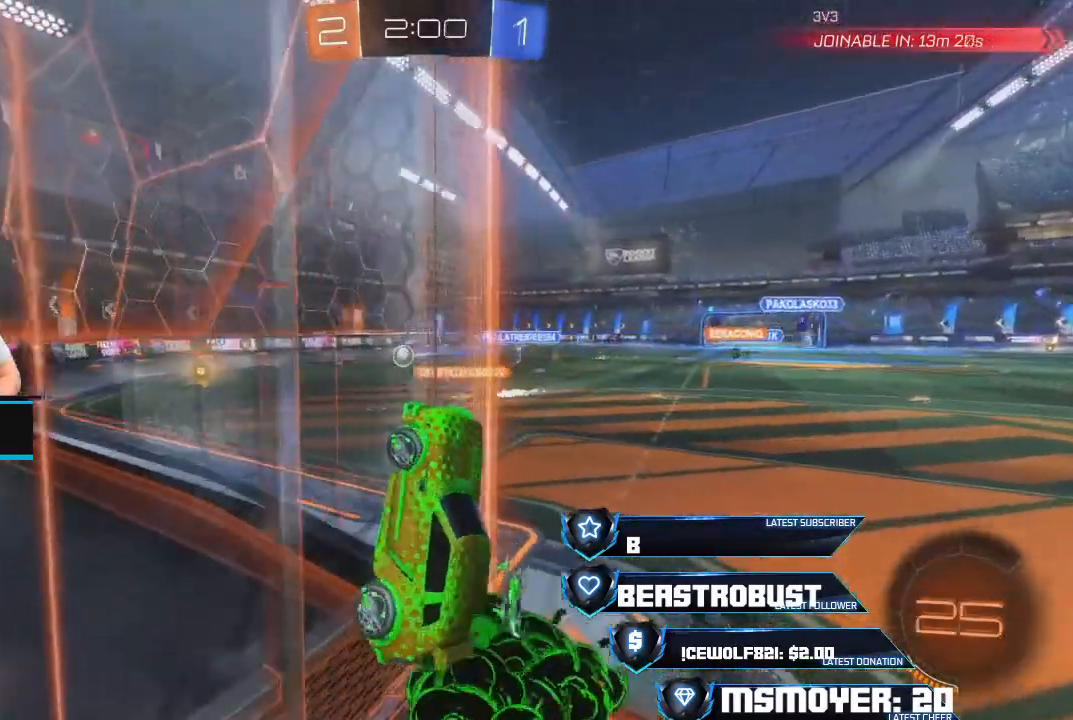
{"buttons": ["R2"], "left_stick": "right", "right_stick": "center", "events": [[400, "R2", "down"], [400, "left_stick", "down"], [433, "L2", "up"], [500, "left_stick", "right"]]}
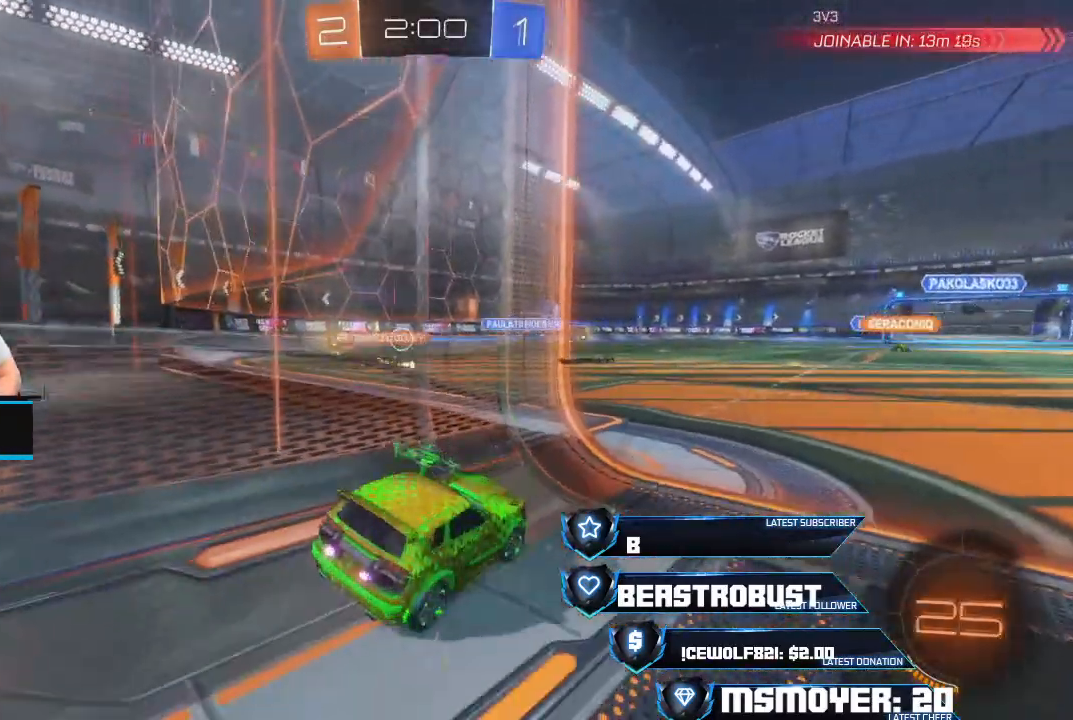
{"buttons": ["CIRCLE", "R2"], "left_stick": "left", "right_stick": "center", "events": [[433, "left_stick", "left"], [500, "CIRCLE", "down"]]}
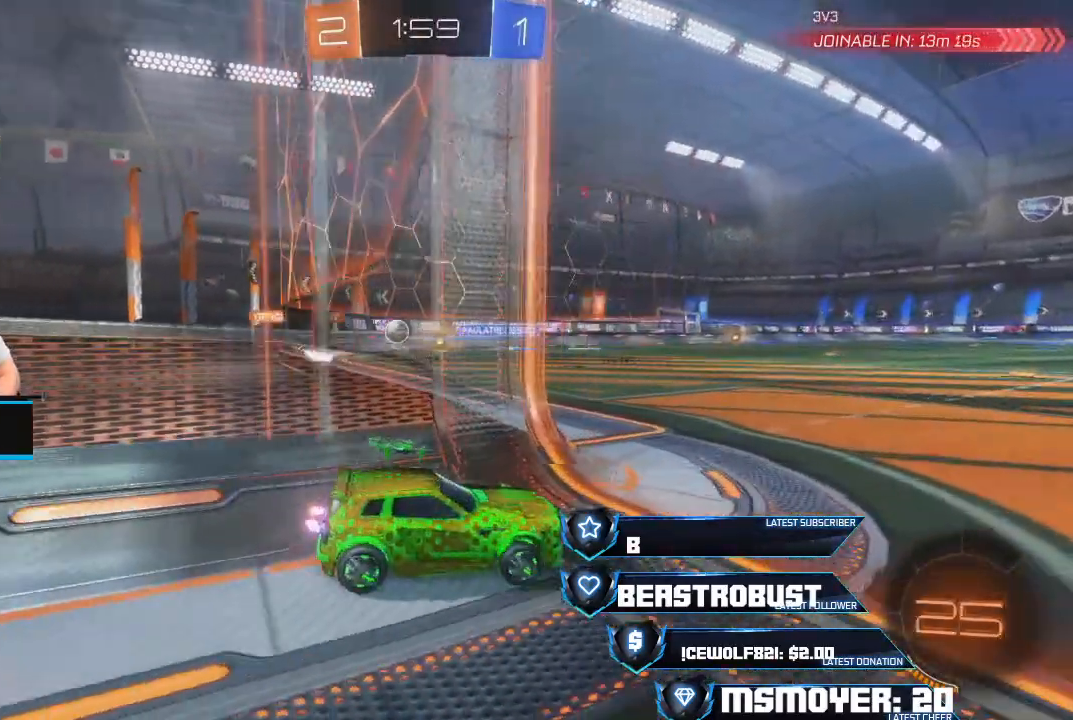
{"buttons": ["CIRCLE"], "left_stick": "left", "right_stick": "center", "events": [[67, "R2", "up"]]}
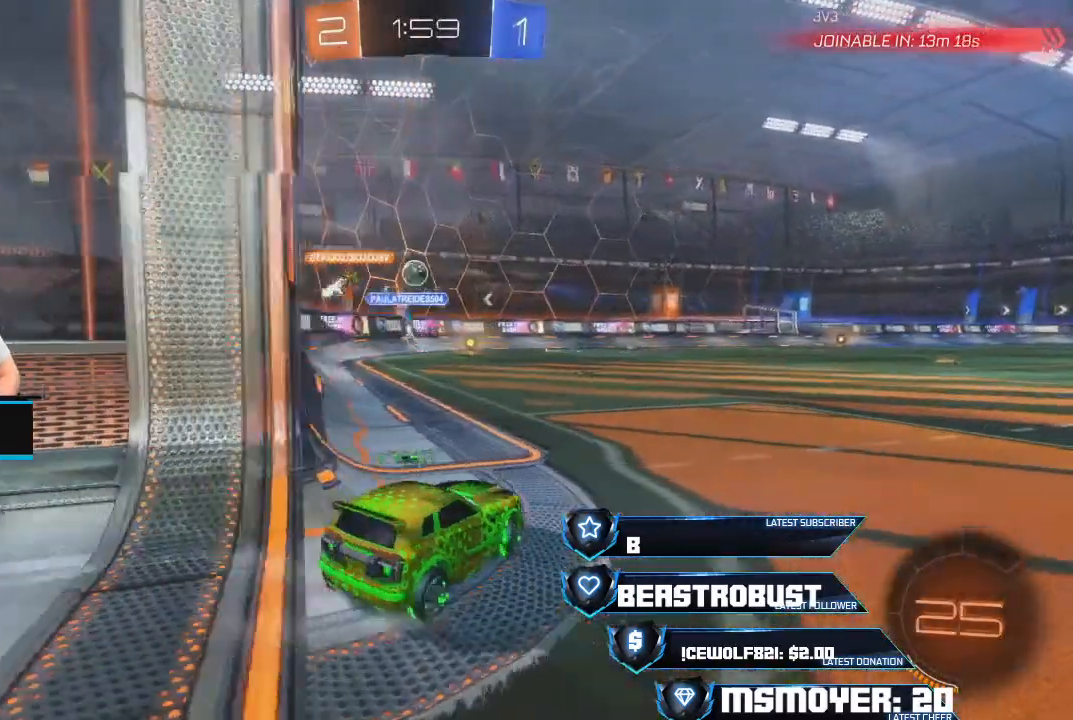
{"buttons": ["L2"], "left_stick": "right", "right_stick": "center", "events": [[67, "CIRCLE", "up"], [67, "L2", "down"], [67, "left_stick", "down-right"], [133, "left_stick", "up-right"], [267, "left_stick", "center"], [400, "left_stick", "right"]]}
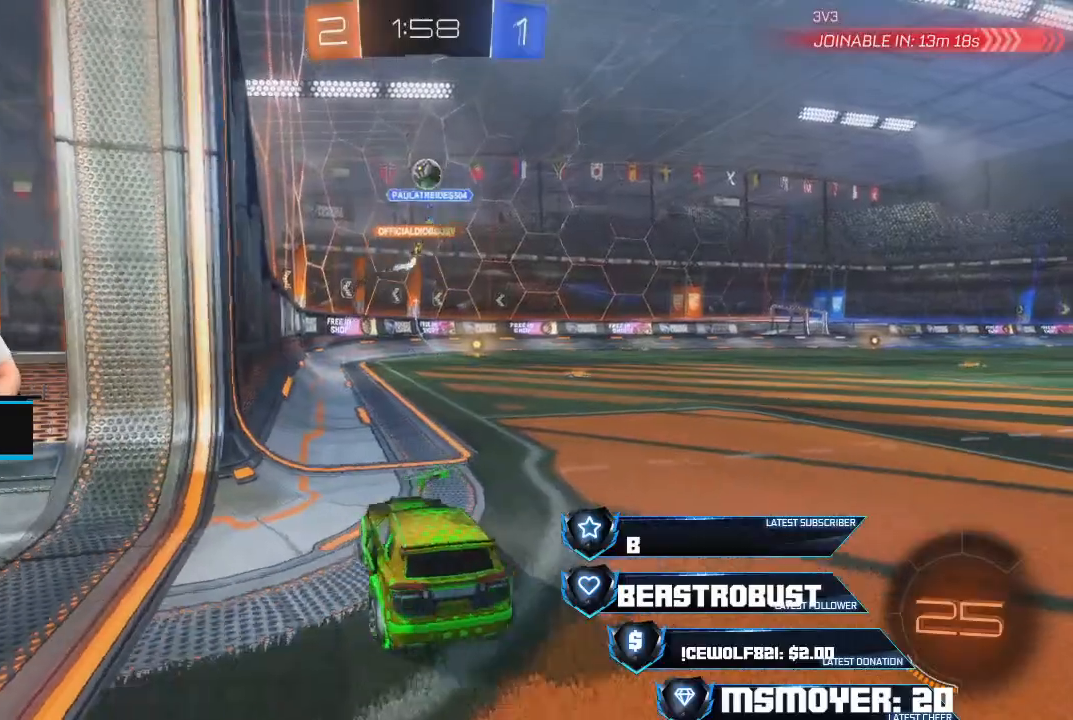
{"buttons": ["L2"], "left_stick": "center", "right_stick": "center", "events": [[33, "left_stick", "center"], [167, "L2", "up"], [467, "L2", "down"]]}
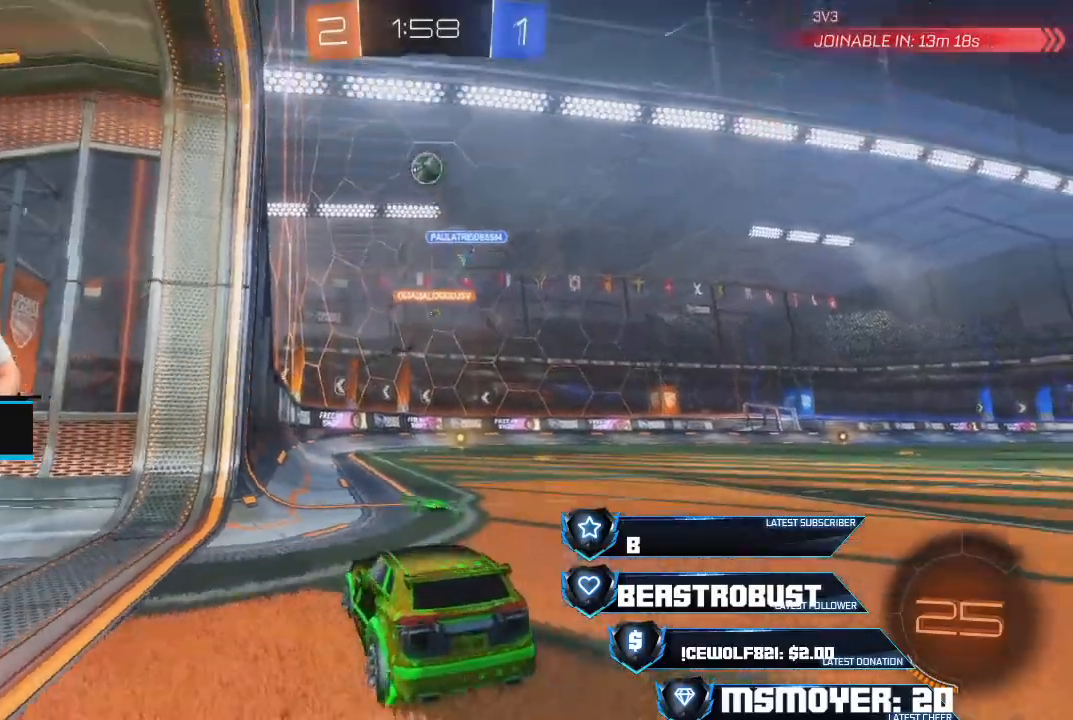
{"buttons": ["R2"], "left_stick": "up-right", "right_stick": "center", "events": [[33, "left_stick", "left"], [167, "L2", "up"], [200, "R2", "down"], [200, "left_stick", "center"], [267, "left_stick", "up-right"]]}
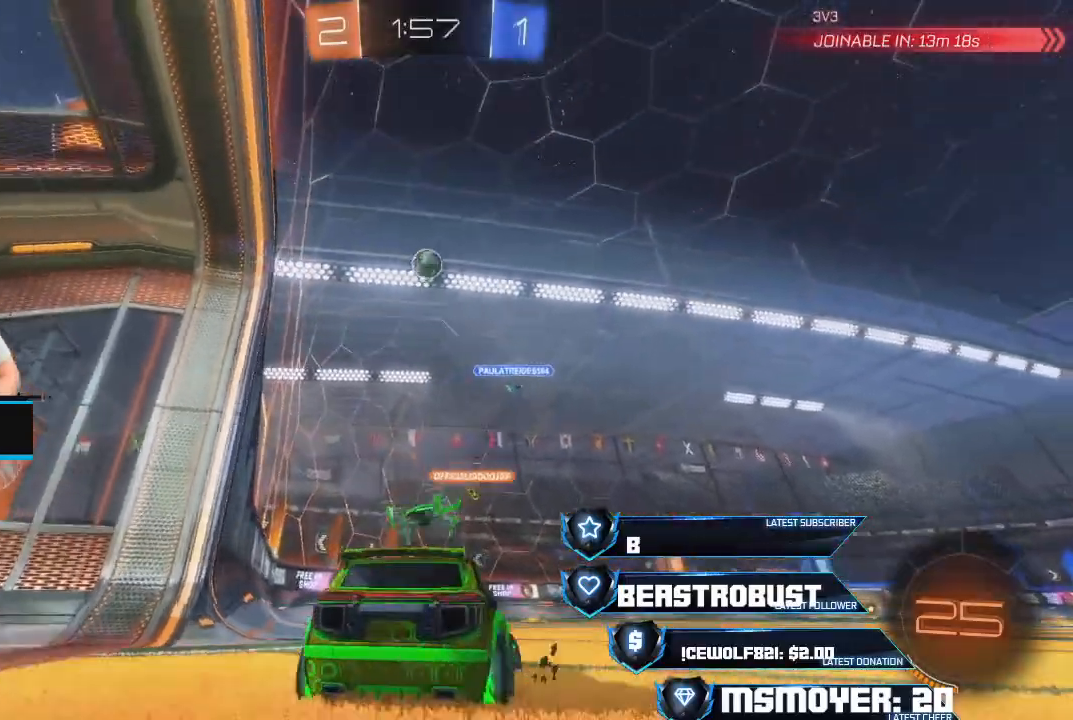
{"buttons": [], "left_stick": "center", "right_stick": "center", "events": [[33, "left_stick", "center"], [133, "R2", "up"], [300, "R2", "down"], [400, "left_stick", "left"], [500, "R2", "up"], [500, "left_stick", "center"]]}
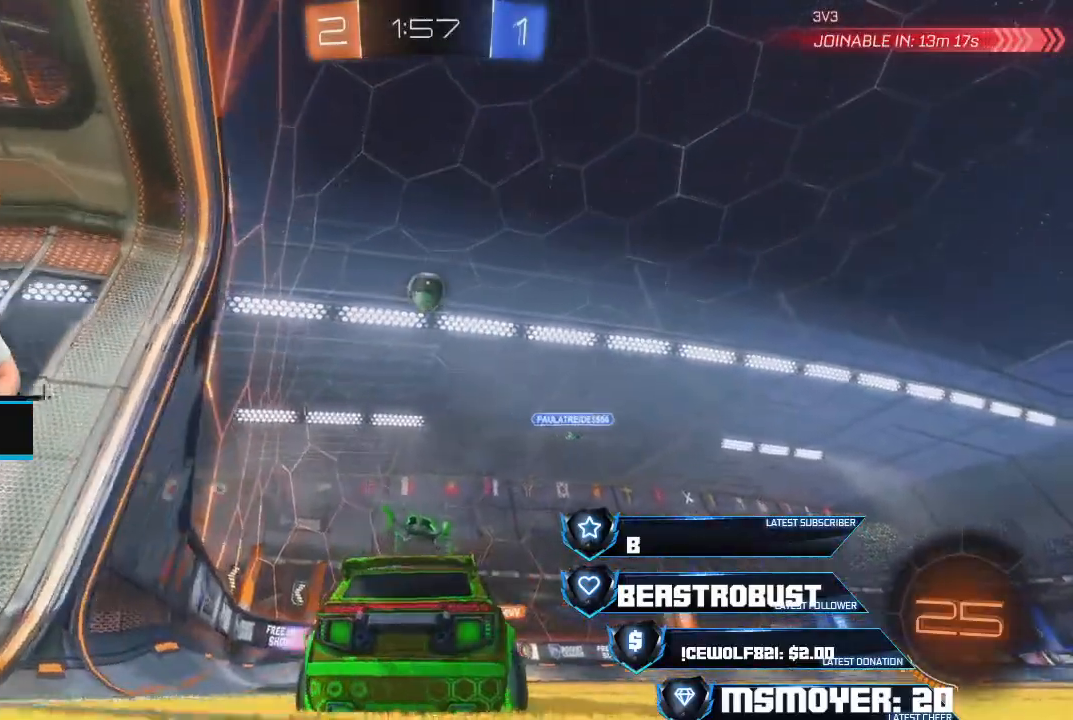
{"buttons": ["CROSS", "R2"], "left_stick": "down-right", "right_stick": "center", "events": [[67, "SQUARE", "down"], [133, "SQUARE", "up"], [167, "SQUARE", "down"], [267, "SQUARE", "up"], [300, "left_stick", "down"], [467, "R2", "down"], [467, "left_stick", "down-right"], [500, "CROSS", "down"]]}
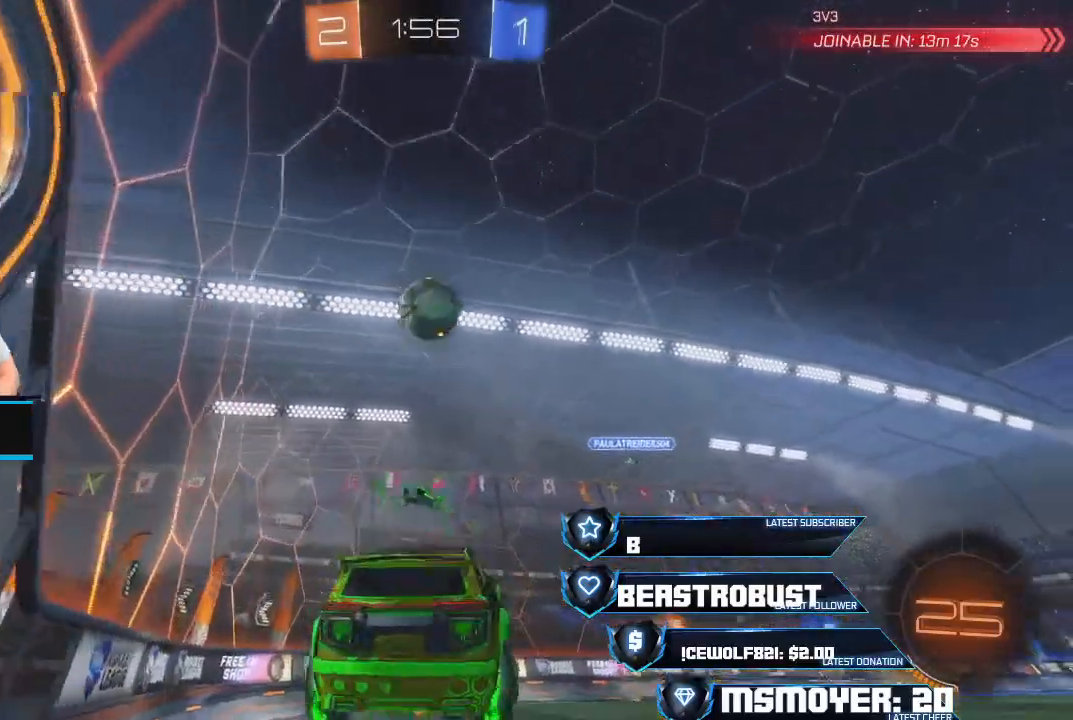
{"buttons": ["CIRCLE", "L2", "R2", "L3"], "left_stick": "left", "right_stick": "center", "events": [[133, "CROSS", "up"], [167, "L2", "down"], [167, "L3", "down"], [200, "left_stick", "up-right"], [233, "CROSS", "down"], [233, "L3", "up"], [333, "CROSS", "up"], [367, "CIRCLE", "down"], [367, "L3", "down"], [367, "left_stick", "left"]]}
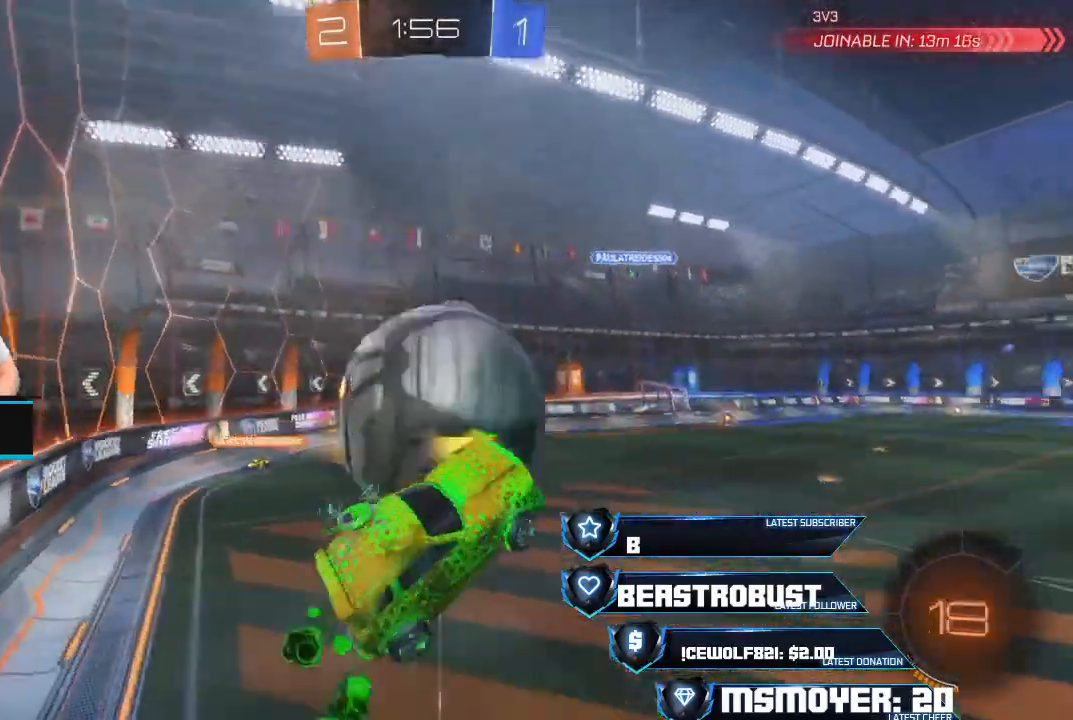
{"buttons": [], "left_stick": "left", "right_stick": "center", "events": [[67, "CROSS", "down"], [200, "L3", "up"], [267, "CROSS", "up"], [300, "CIRCLE", "up"], [367, "L2", "up"], [433, "R2", "up"]]}
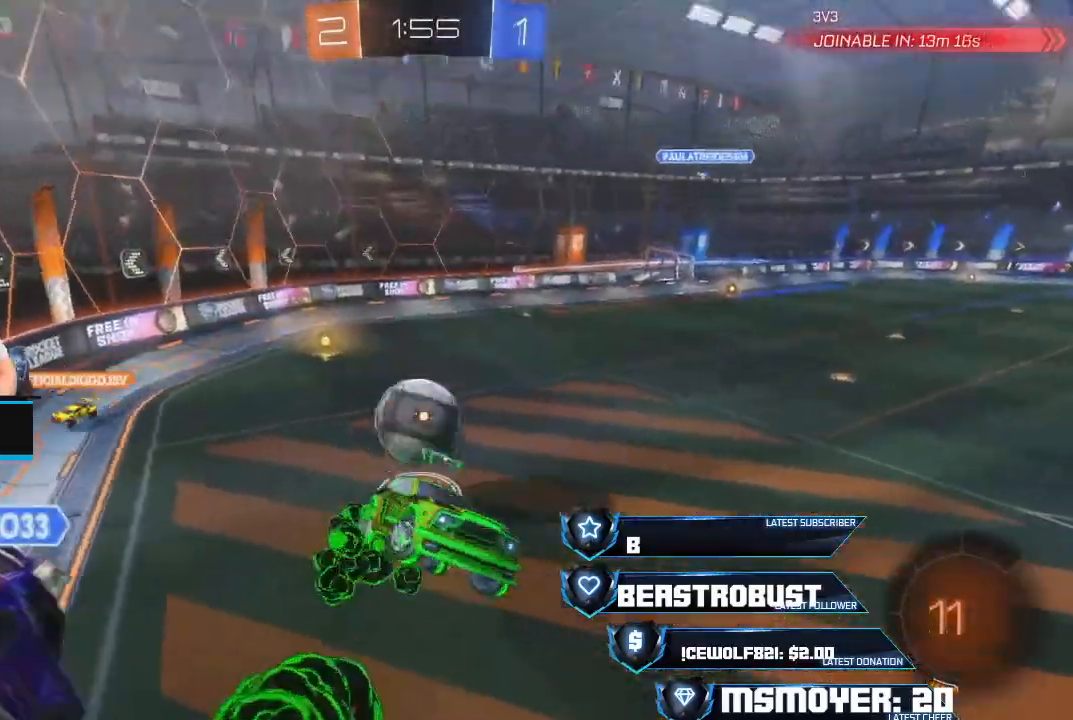
{"buttons": ["CROSS", "CIRCLE", "L2", "R2"], "left_stick": "left", "right_stick": "center", "events": [[100, "L2", "down"], [100, "R2", "down"], [133, "CIRCLE", "down"], [133, "CROSS", "down"]]}
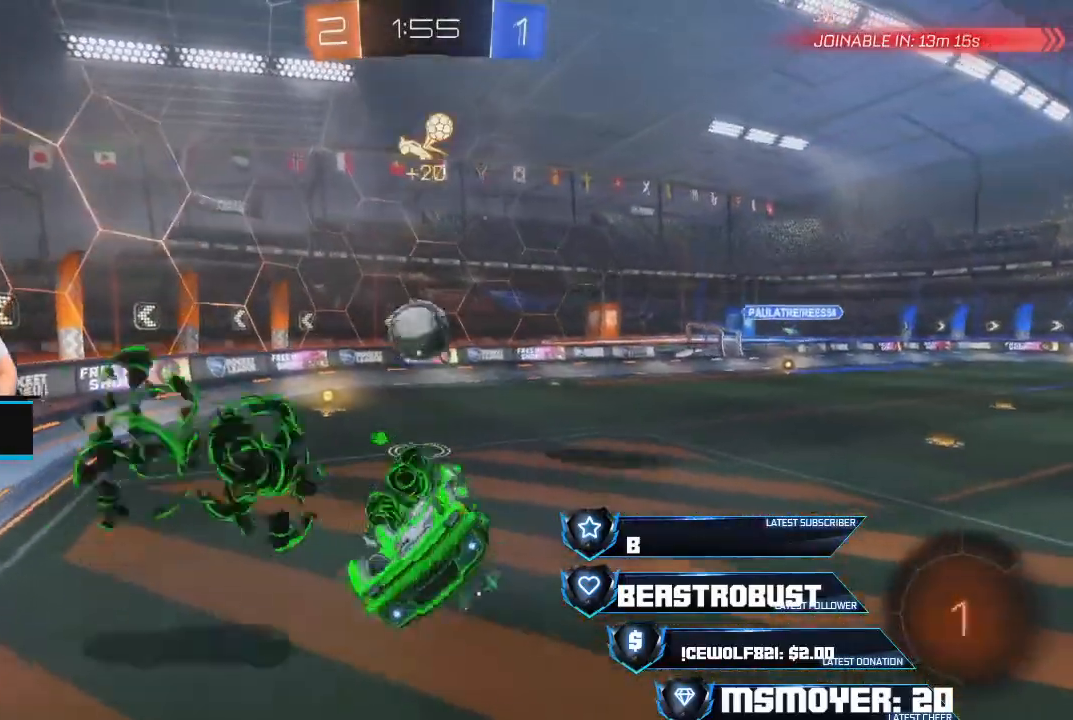
{"buttons": ["R2"], "left_stick": "right", "right_stick": "center", "events": [[233, "CROSS", "up"], [267, "CIRCLE", "up"], [267, "left_stick", "right"], [400, "L2", "up"]]}
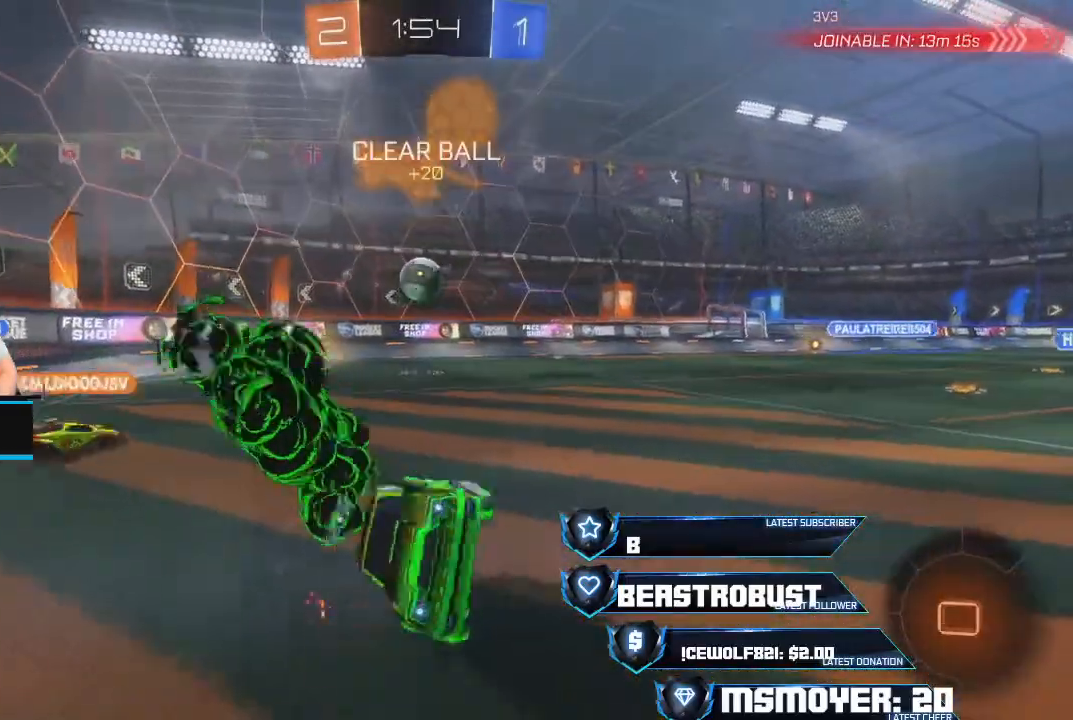
{"buttons": ["R2"], "left_stick": "right", "right_stick": "center", "events": []}